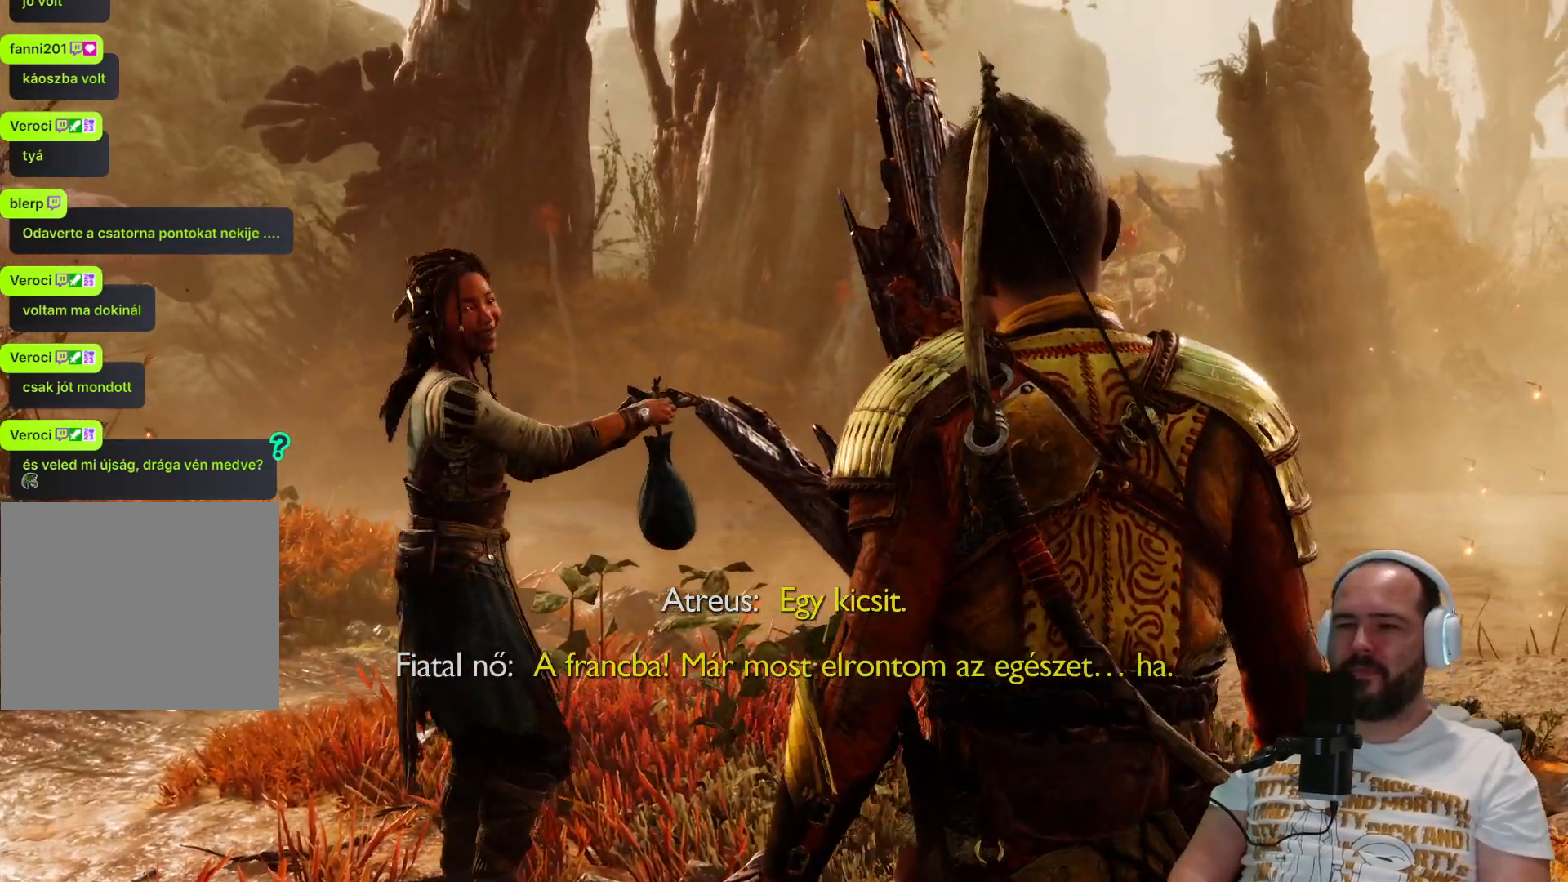
Gameplay with a controller (PlayStation layout); each line is a JSON object with the inputs held at the frame after it. "events" lists button and stick changes between this image and that frame as [ms after this image, input, new state], when the widget could be followed in between. Not read: L1.
{"buttons": [], "left_stick": "center", "right_stick": "center", "events": [[200, "R1", "down"], [283, "R1", "up"]]}
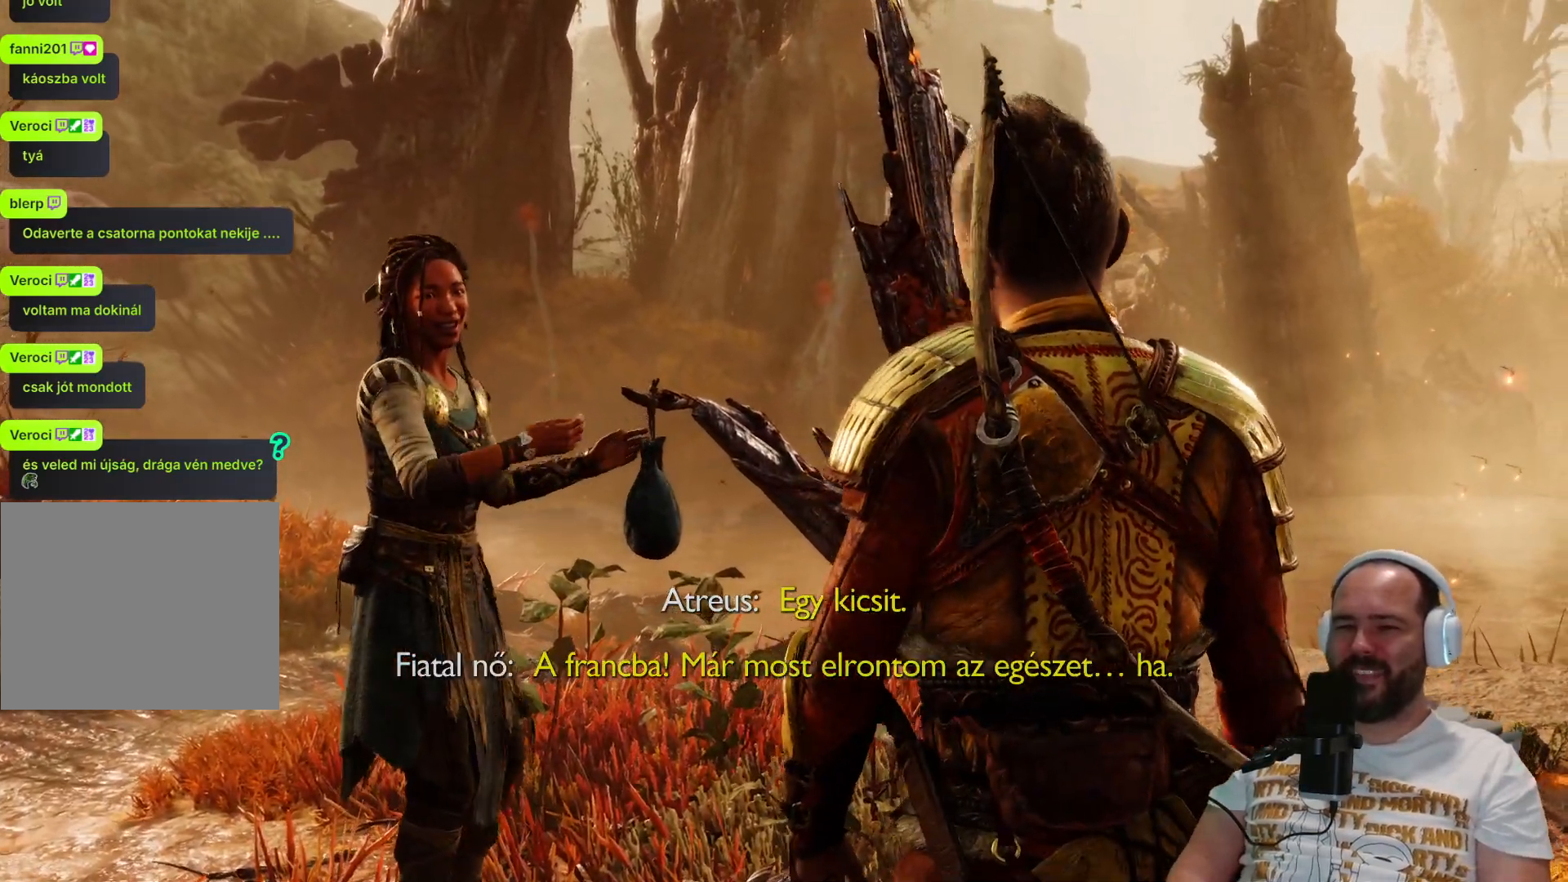
{"buttons": [], "left_stick": "center", "right_stick": "center", "events": []}
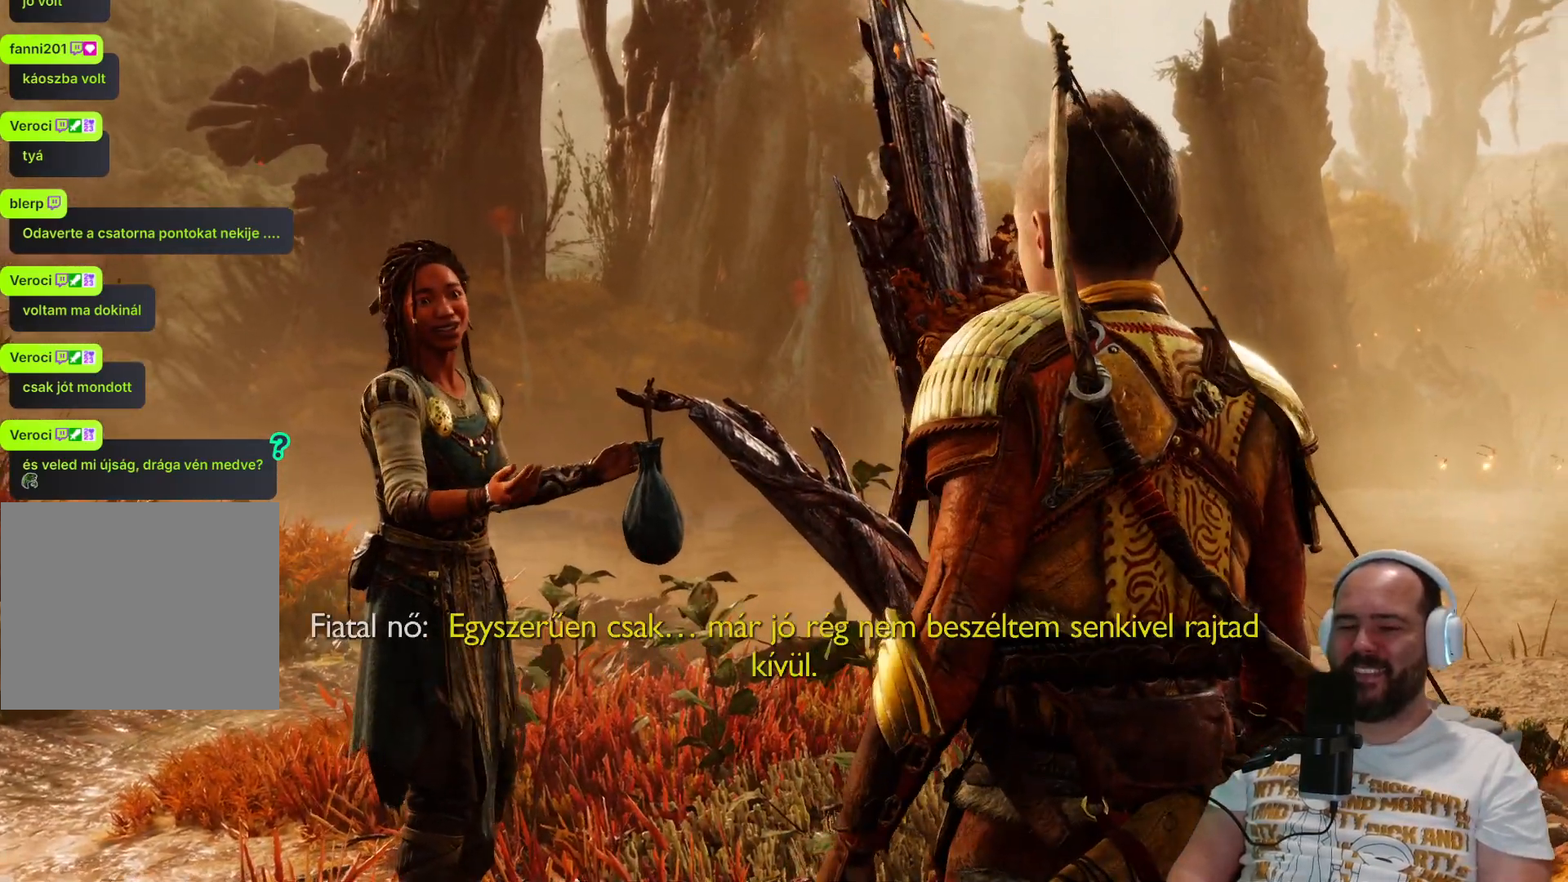
{"buttons": [], "left_stick": "center", "right_stick": "center", "events": []}
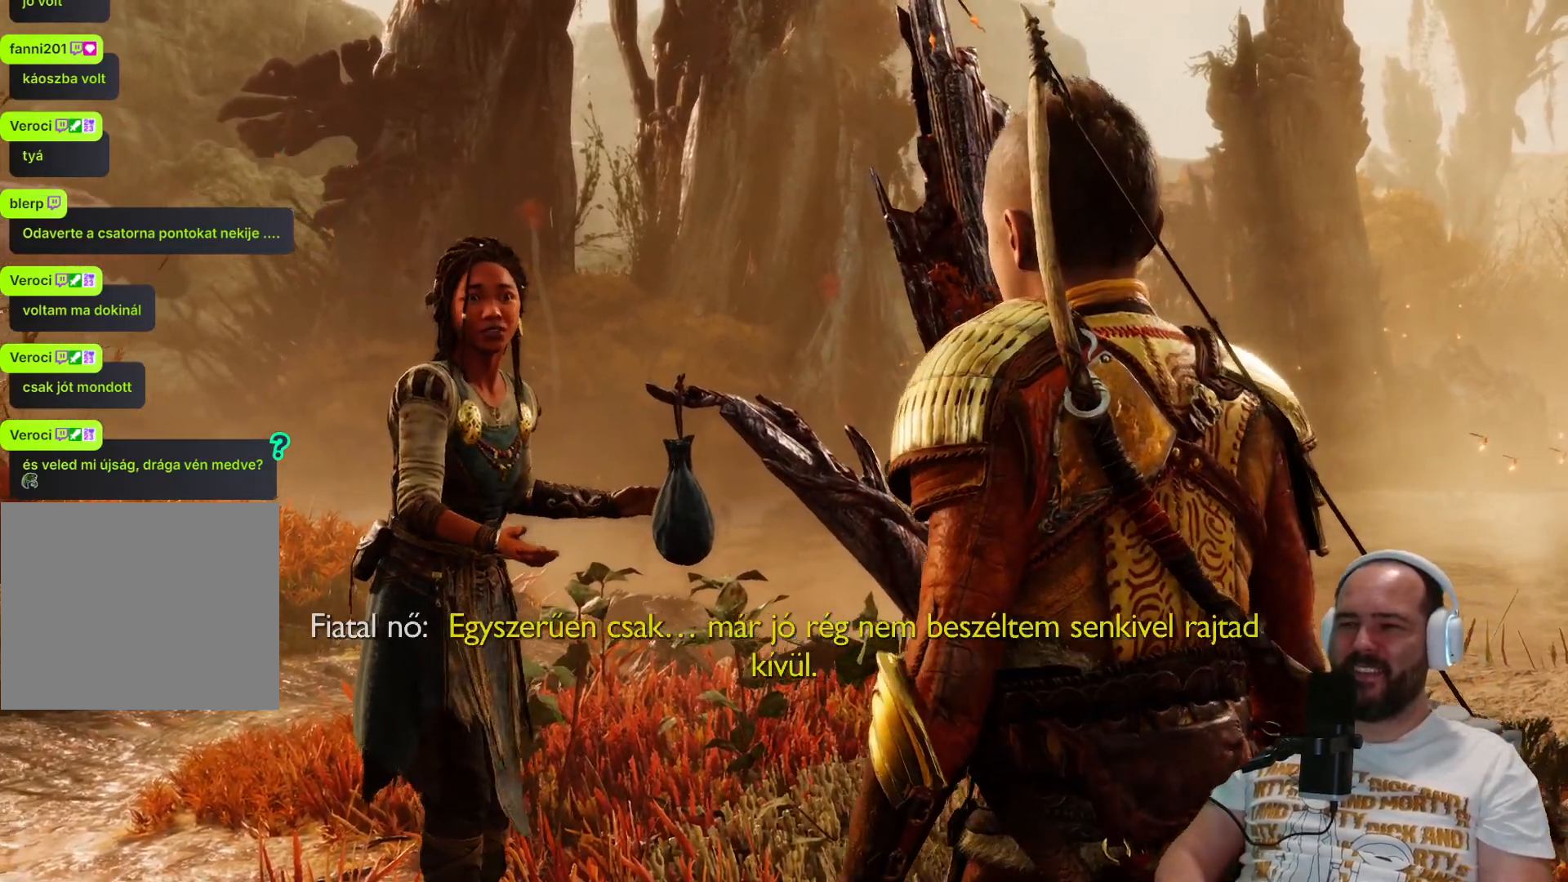
{"buttons": [], "left_stick": "center", "right_stick": "center", "events": [[17, "R1", "down"], [183, "R1", "up"], [233, "R1", "down"], [467, "R1", "up"]]}
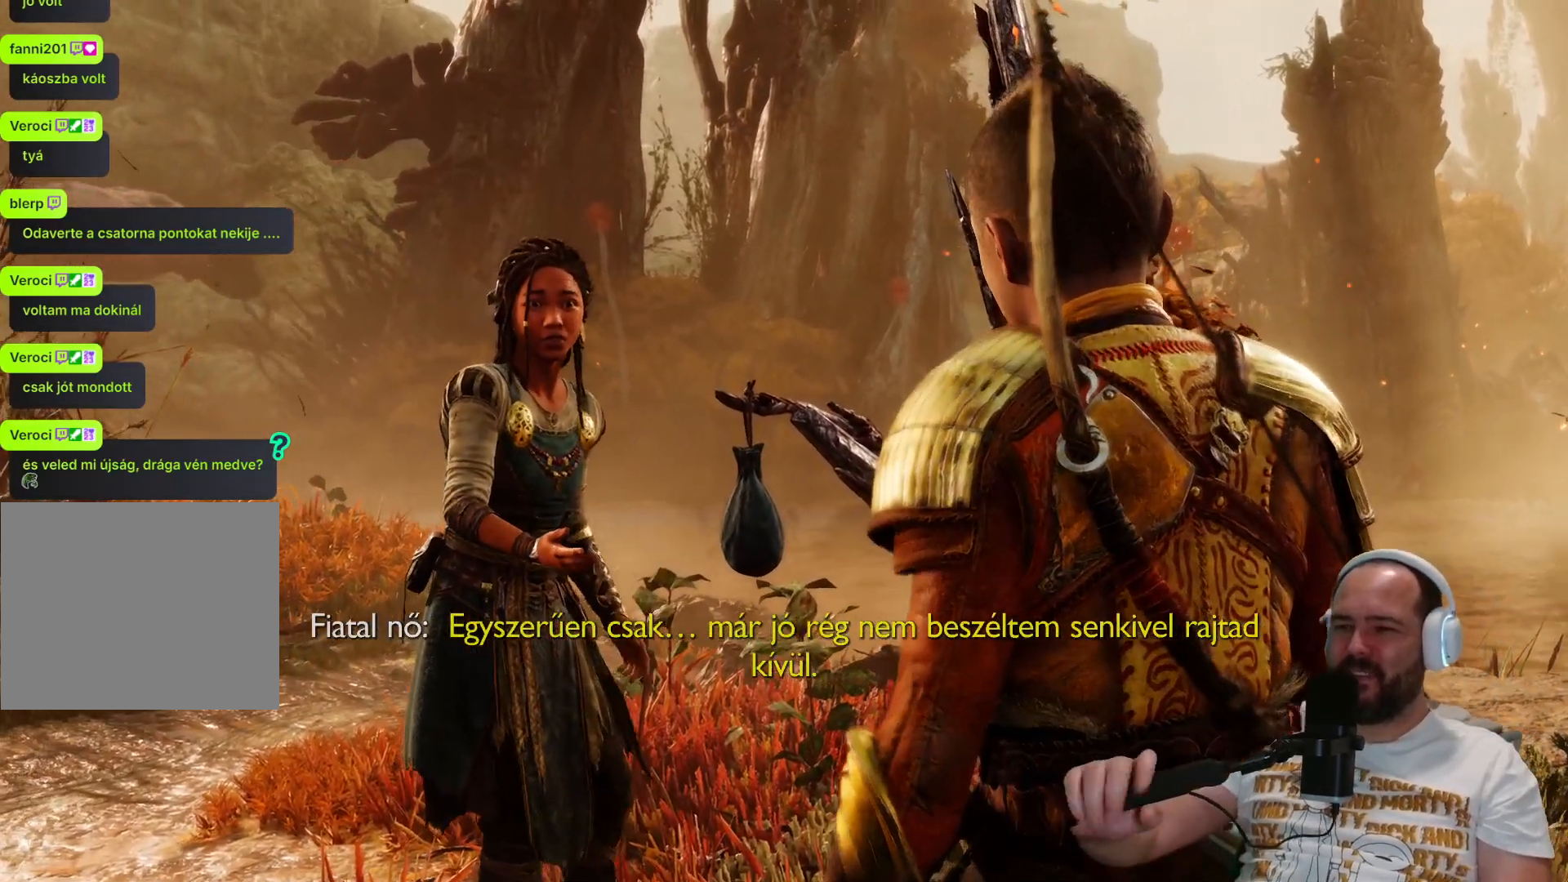
{"buttons": [], "left_stick": "center", "right_stick": "center", "events": []}
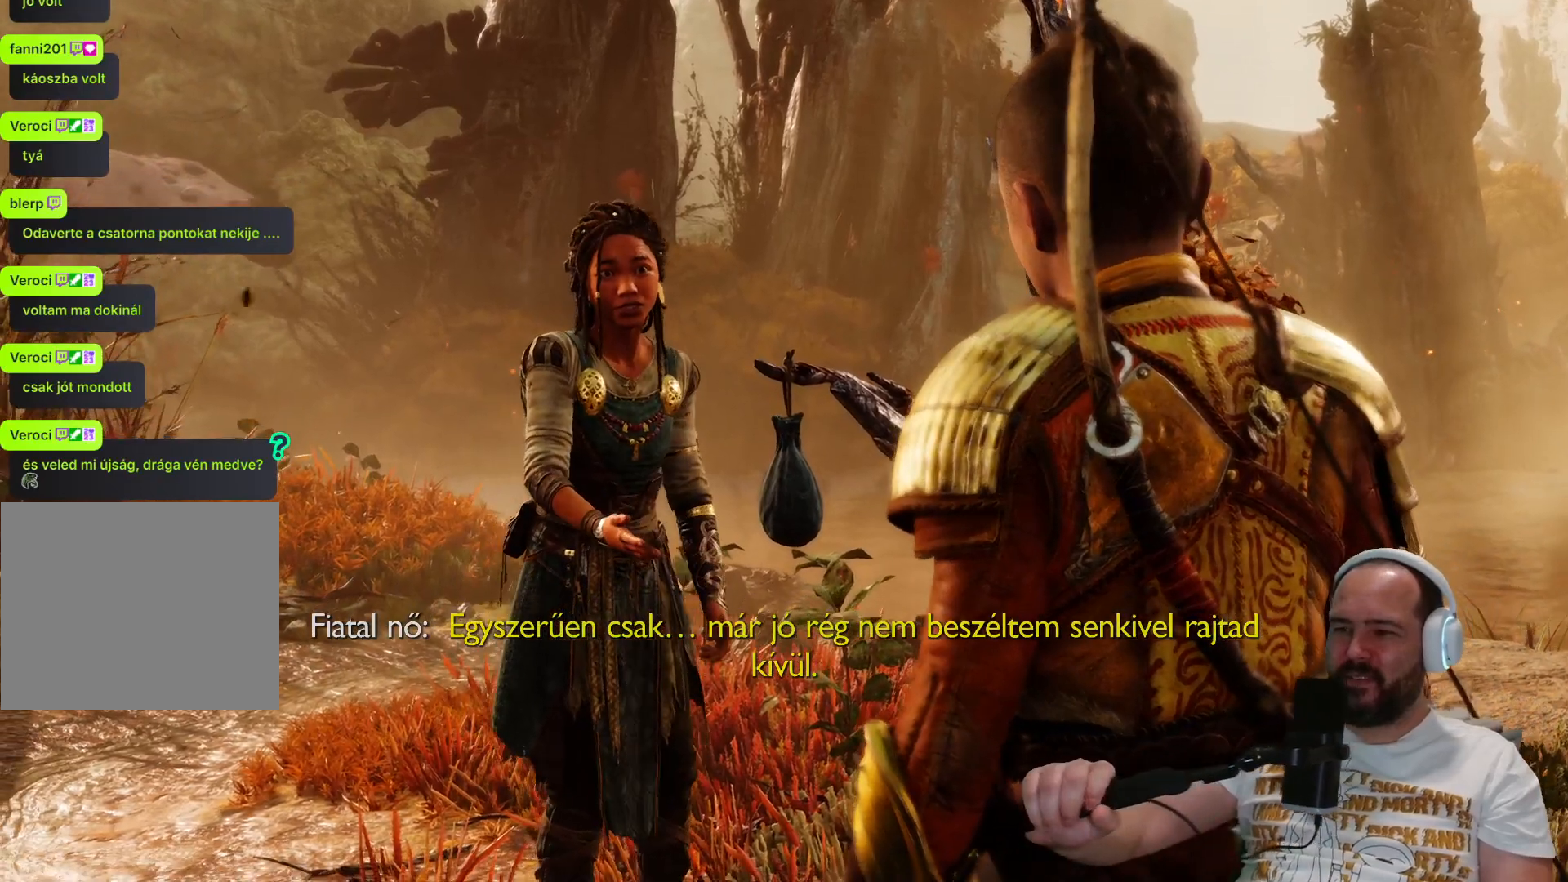
{"buttons": [], "left_stick": "center", "right_stick": "center", "events": []}
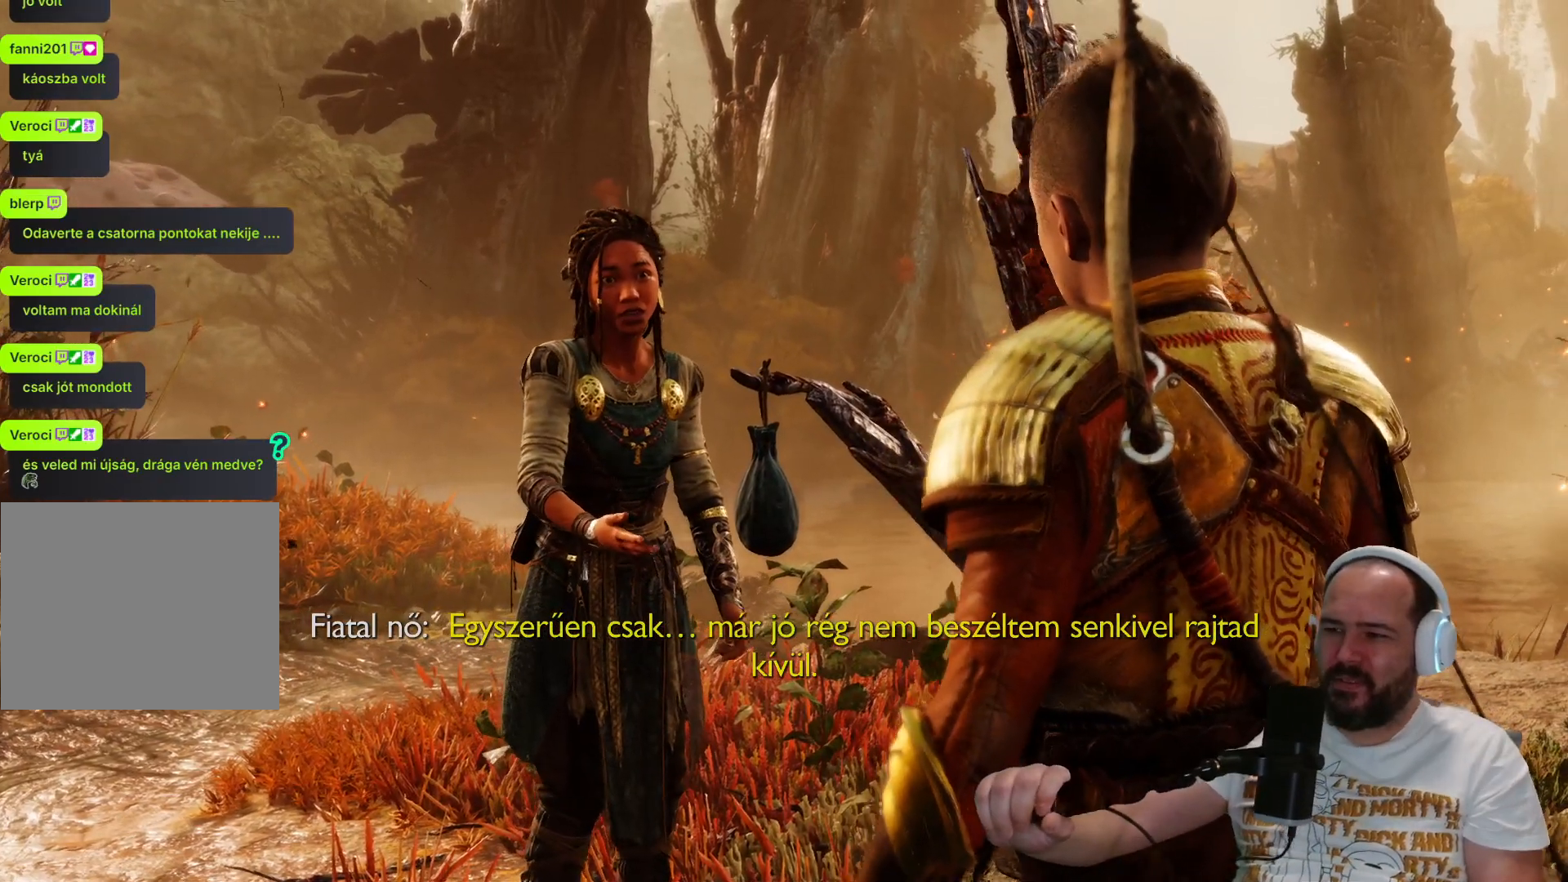
{"buttons": [], "left_stick": "center", "right_stick": "center", "events": []}
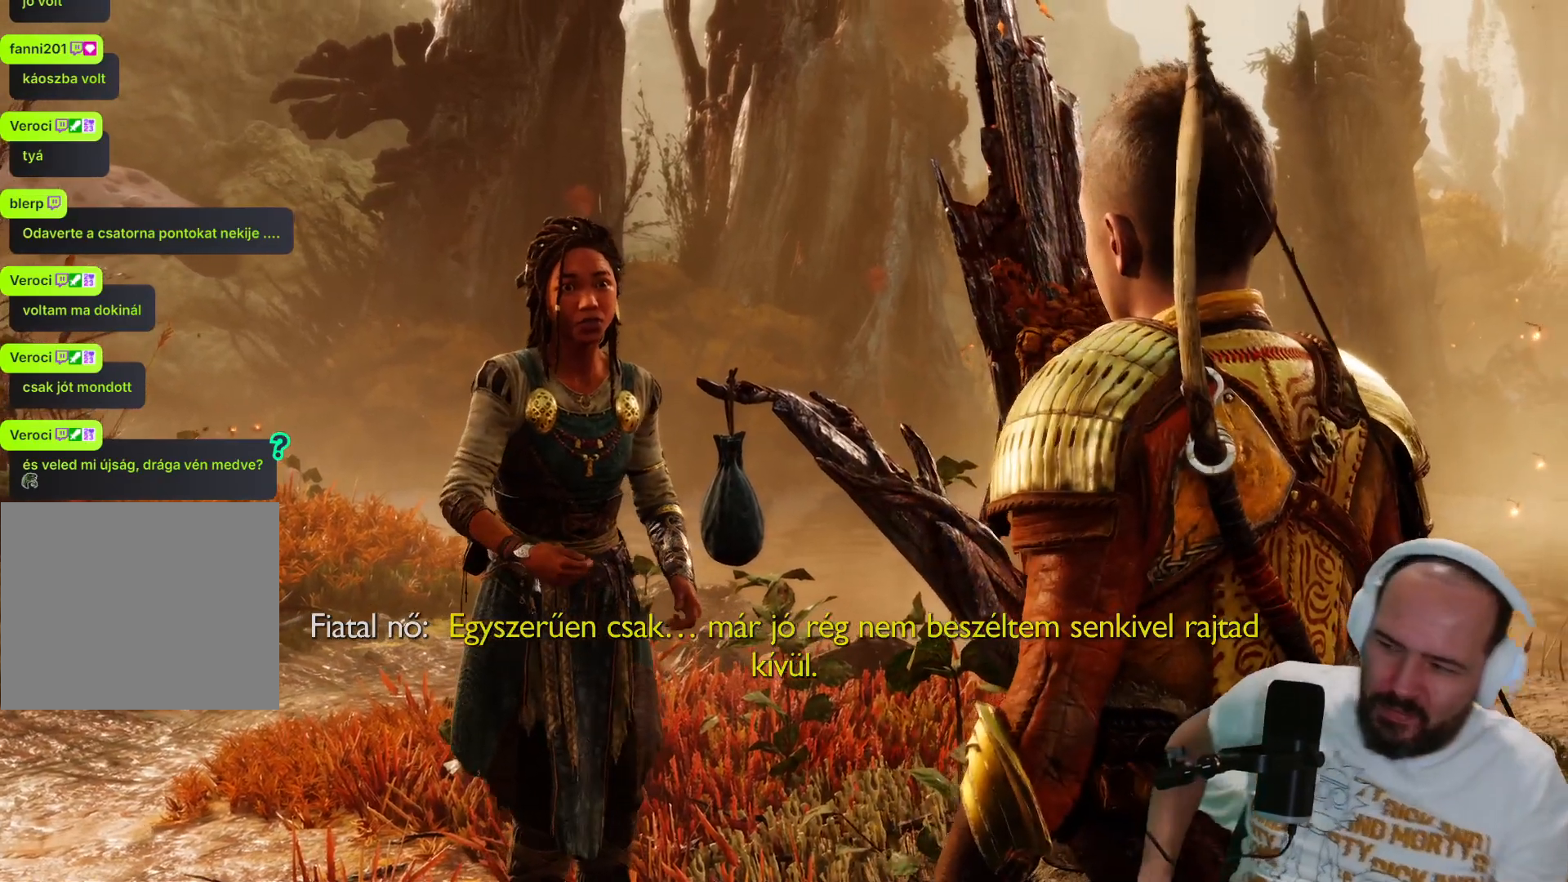
{"buttons": [], "left_stick": "center", "right_stick": "center", "events": []}
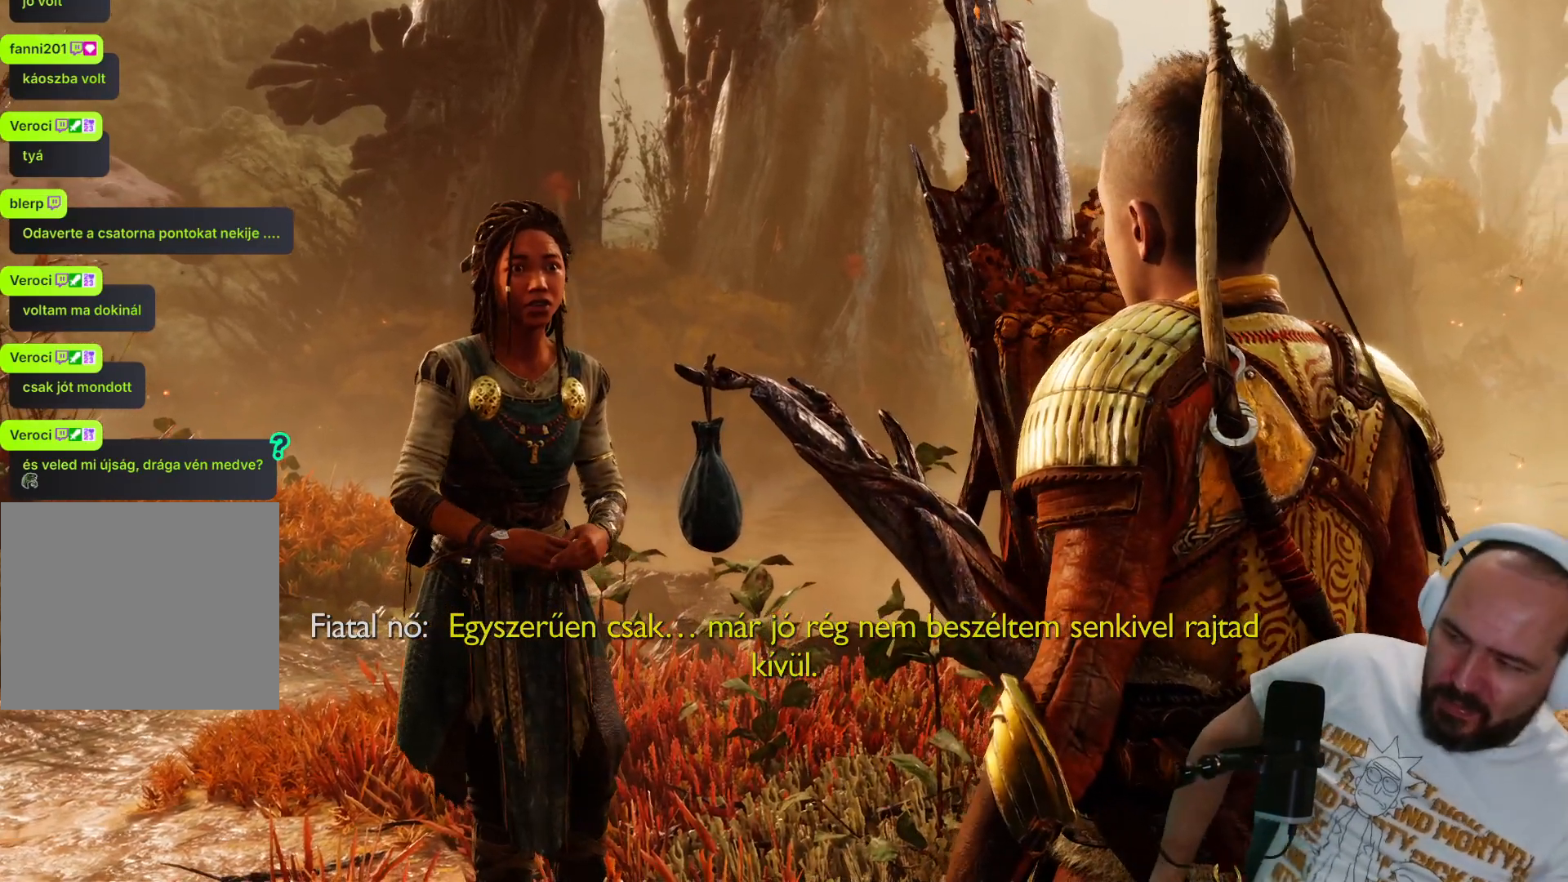
{"buttons": [], "left_stick": "center", "right_stick": "center", "events": []}
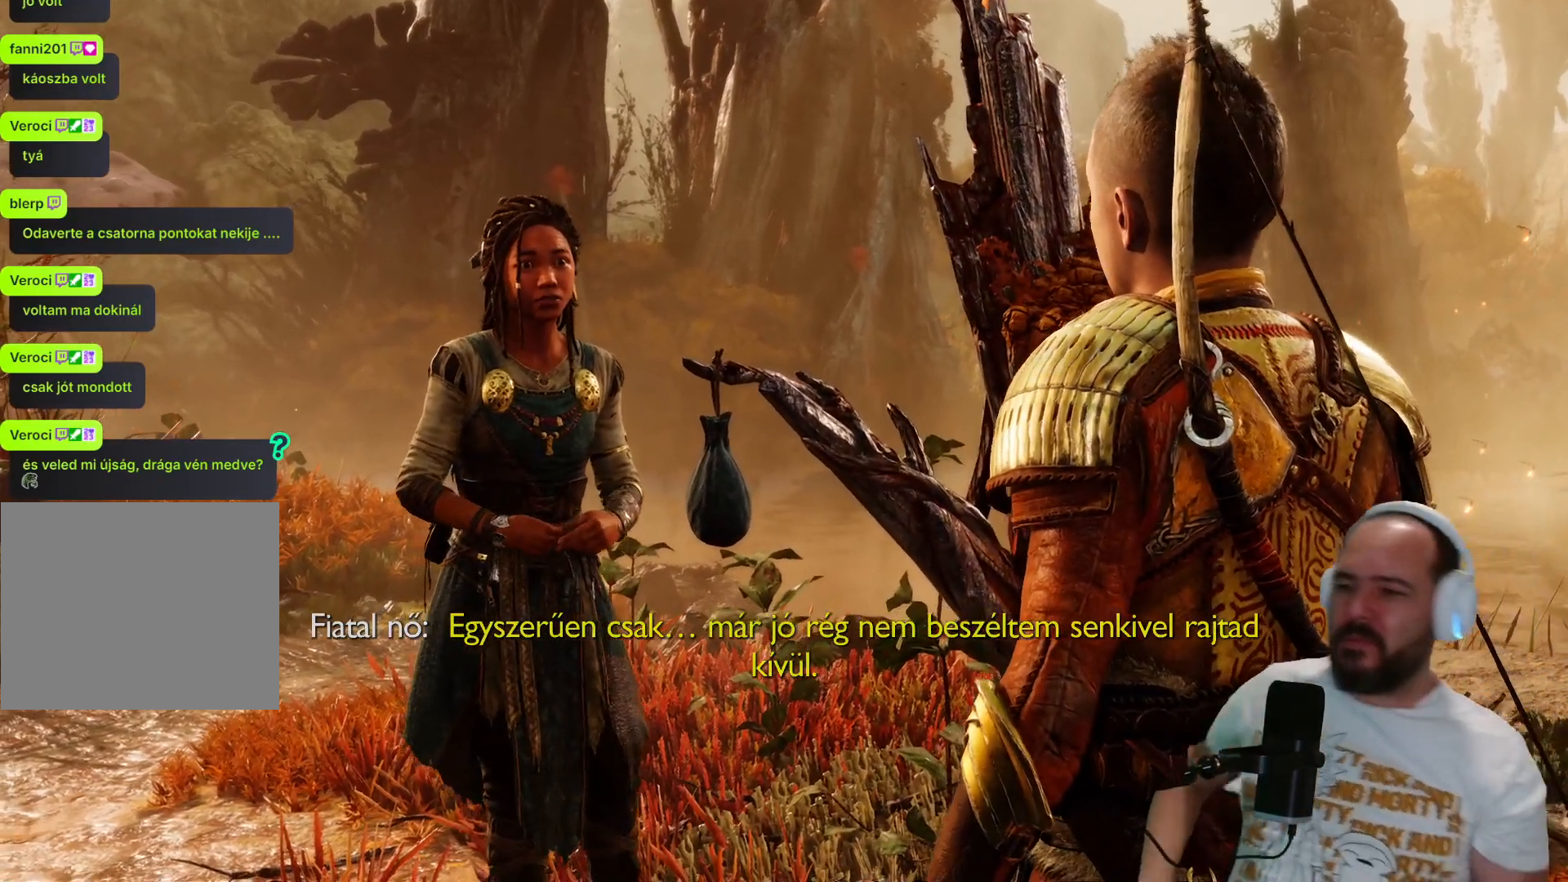
{"buttons": ["R1"], "left_stick": "center", "right_stick": "center", "events": [[167, "R1", "down"]]}
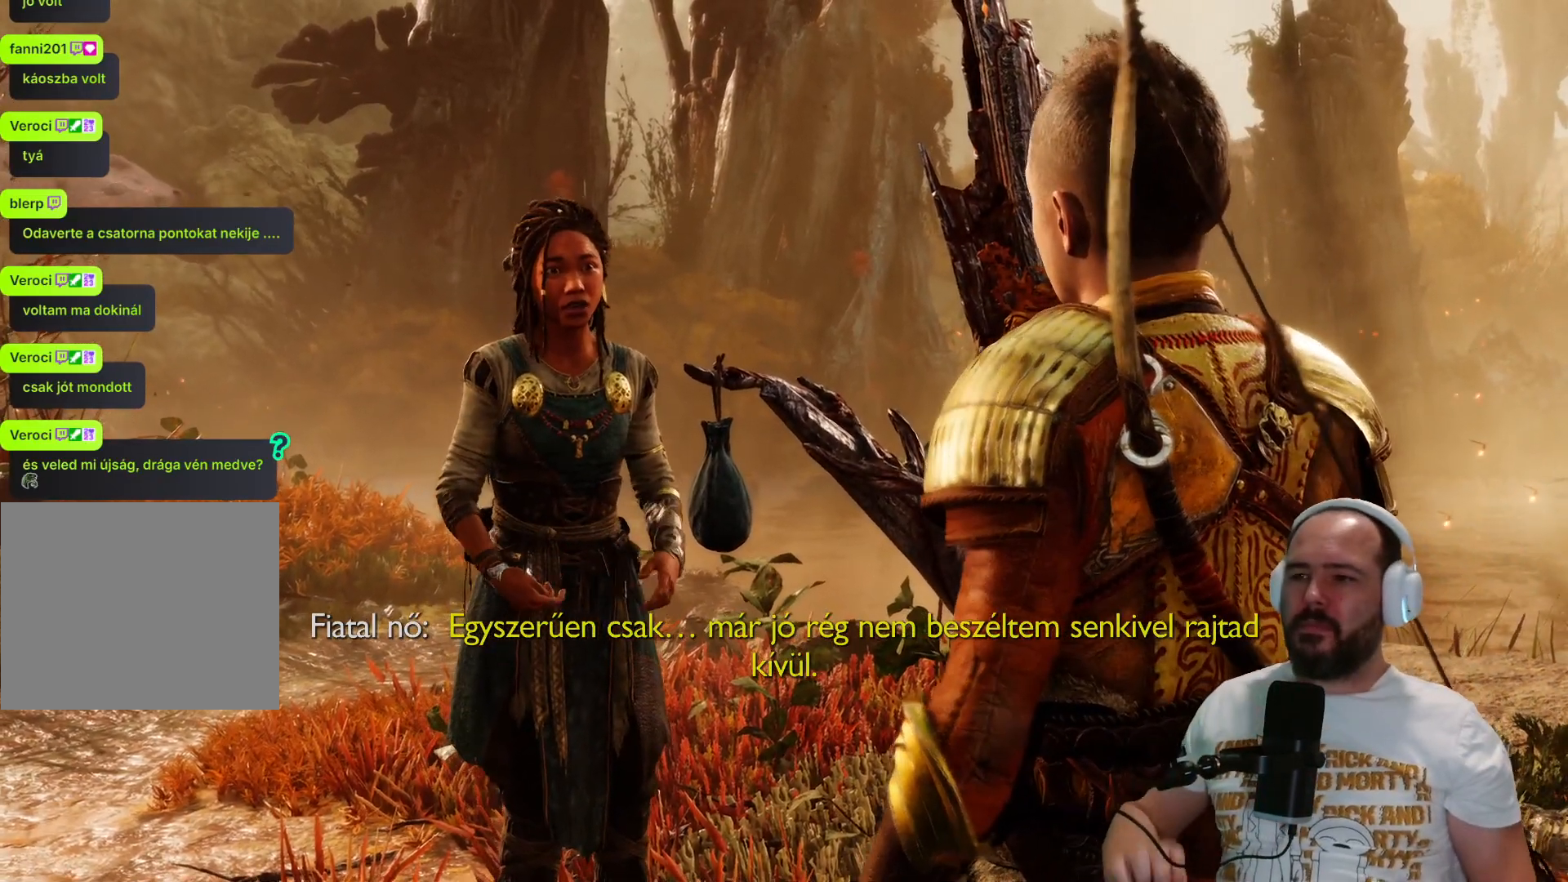
{"buttons": [], "left_stick": "center", "right_stick": "center"}